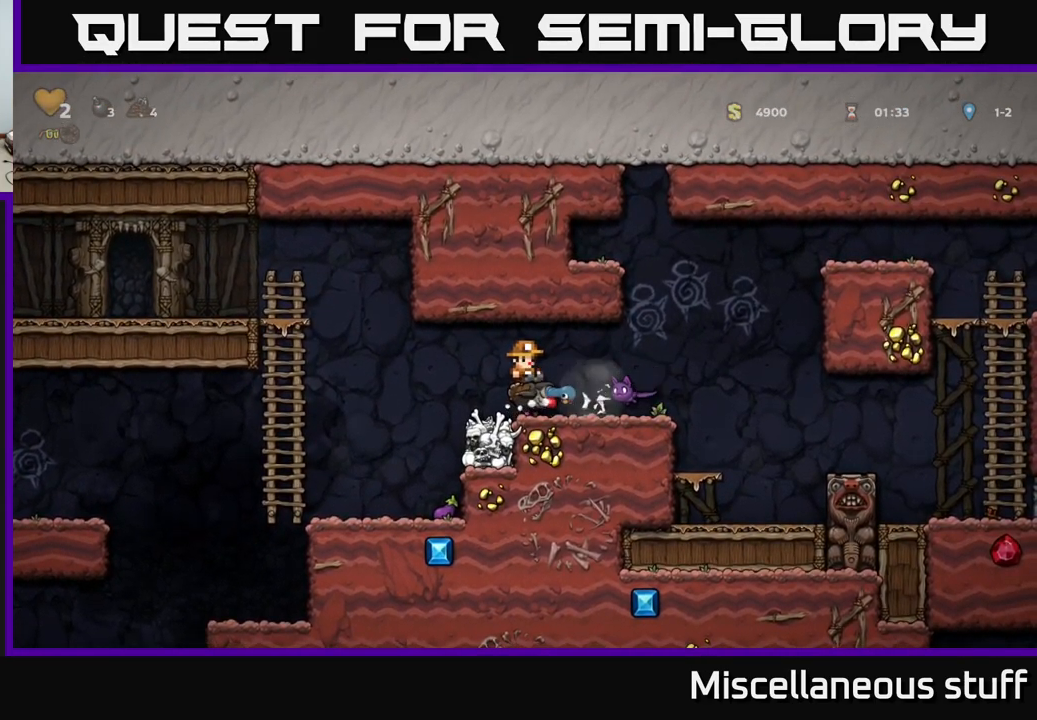
Gameplay with a controller (Xbox layout); each line is a JSON object with the inputs held at the frame after it. "events" lists button and stick changes between this image and that frame as [ms after this image, input, new state], when the widget could be followed in between. Not read: L1 right_stick.
{"buttons": [], "left_stick": "center", "events": [[150, "X", "down"], [216, "X", "up"]]}
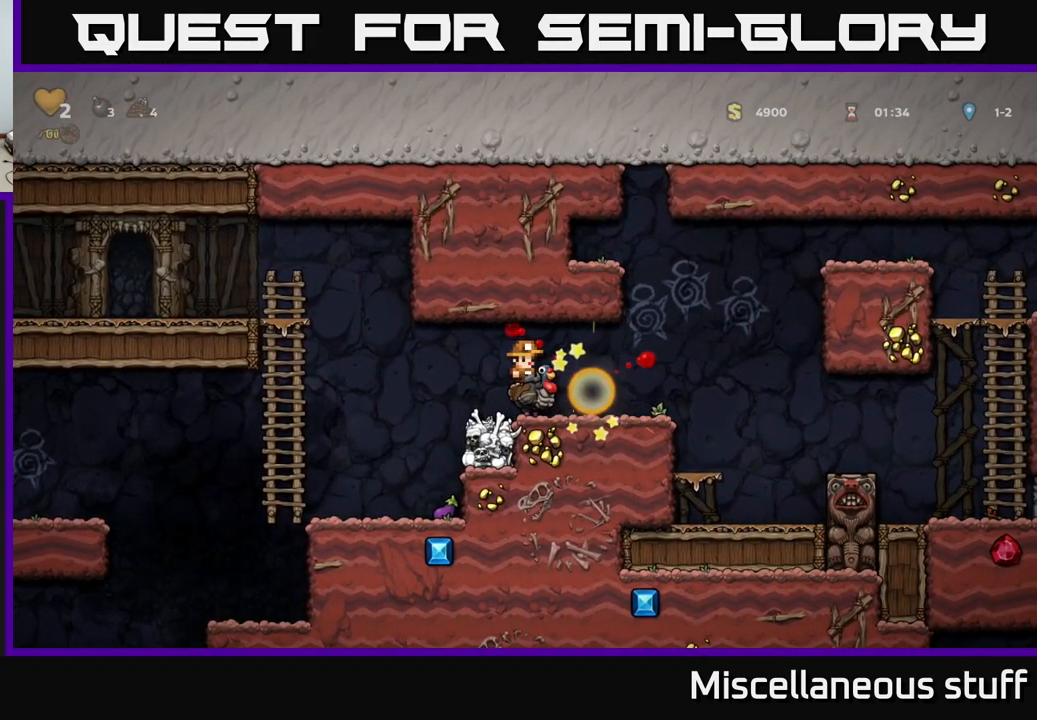
{"buttons": ["DPAD_RIGHT"], "left_stick": "center", "events": [[216, "DPAD_RIGHT", "down"]]}
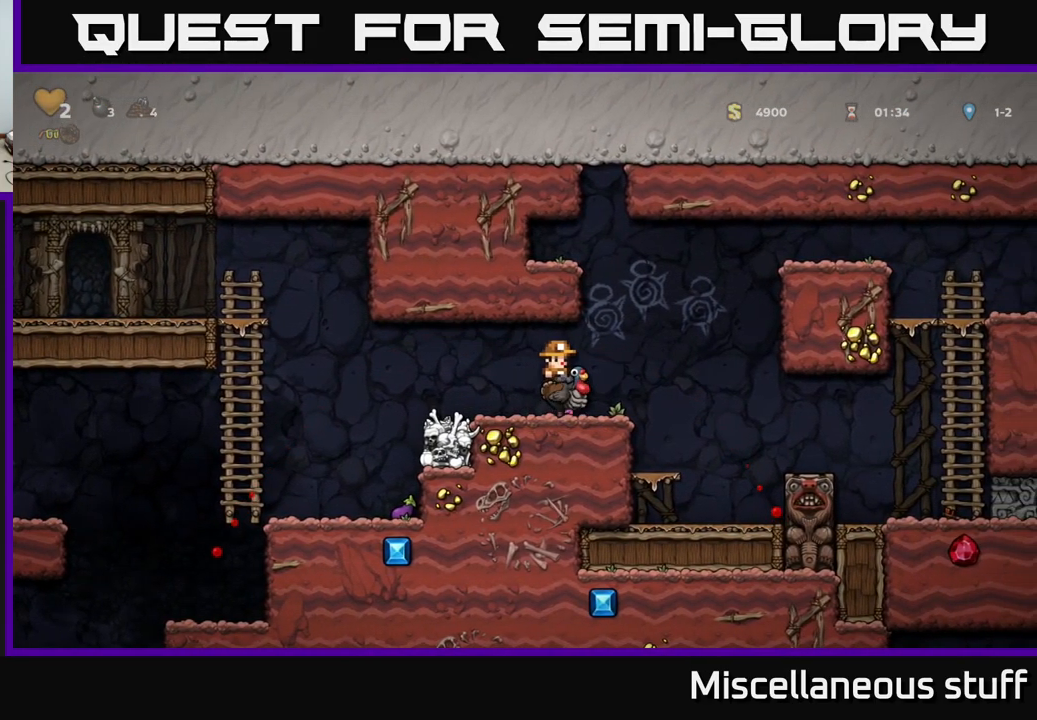
{"buttons": ["A", "DPAD_RIGHT"], "left_stick": "center", "events": [[83, "A", "down"], [183, "A", "up"], [216, "A", "down"]]}
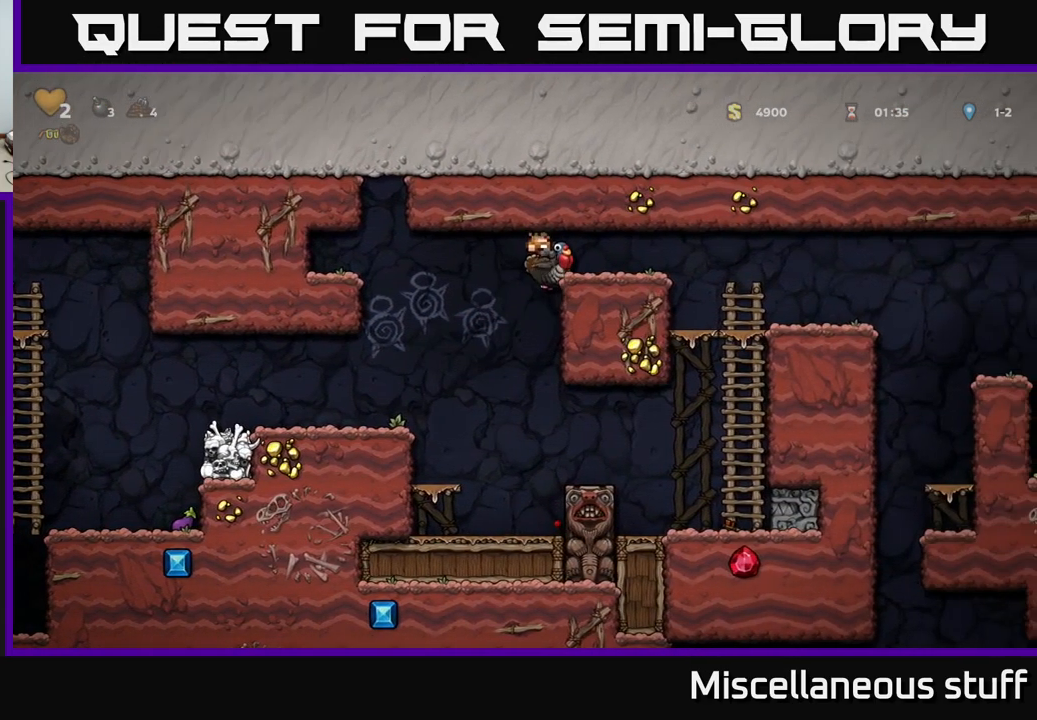
{"buttons": ["DPAD_RIGHT"], "left_stick": "center", "events": [[333, "A", "up"]]}
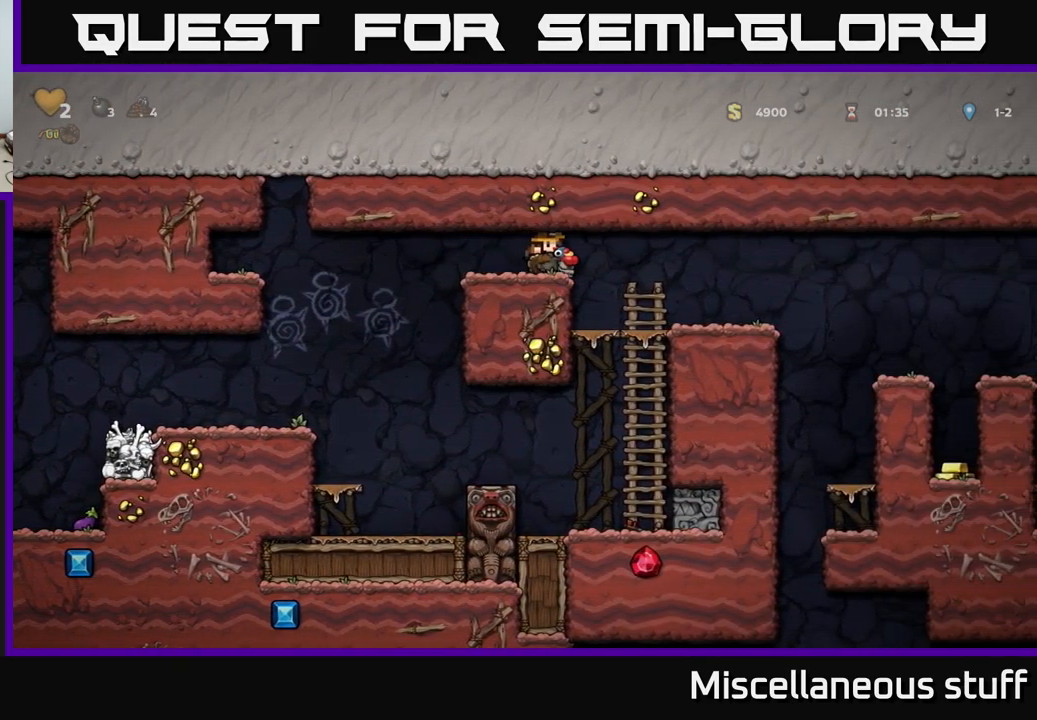
{"buttons": ["DPAD_RIGHT"], "left_stick": "center", "events": []}
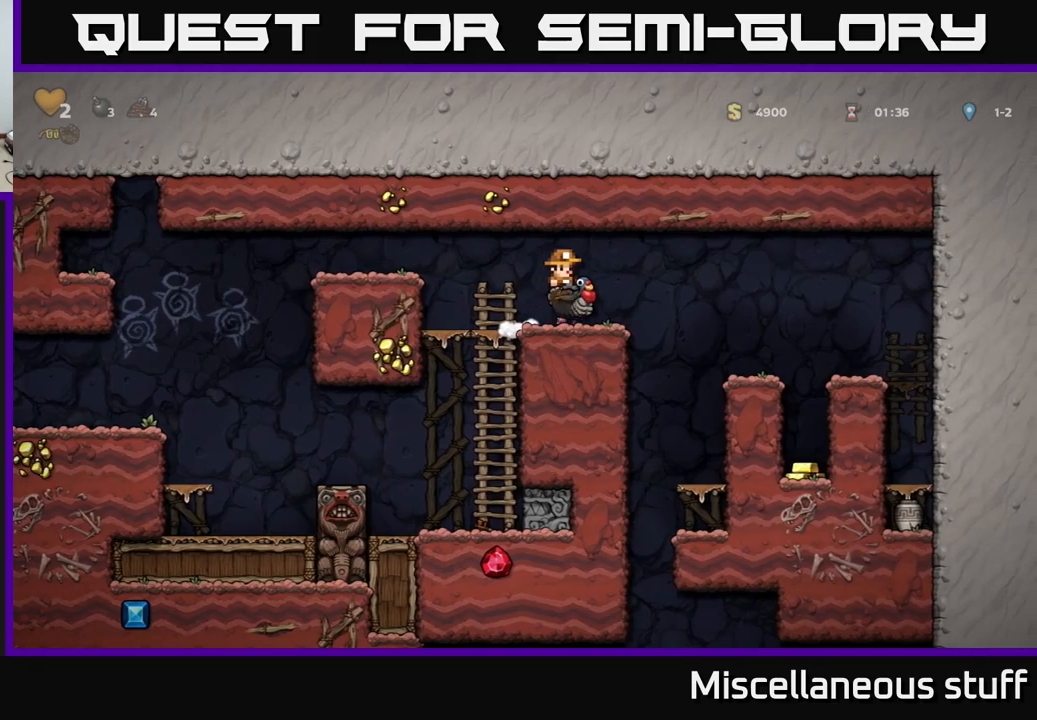
{"buttons": [], "left_stick": "center", "events": [[183, "A", "down"], [267, "A", "up"], [500, "DPAD_RIGHT", "up"]]}
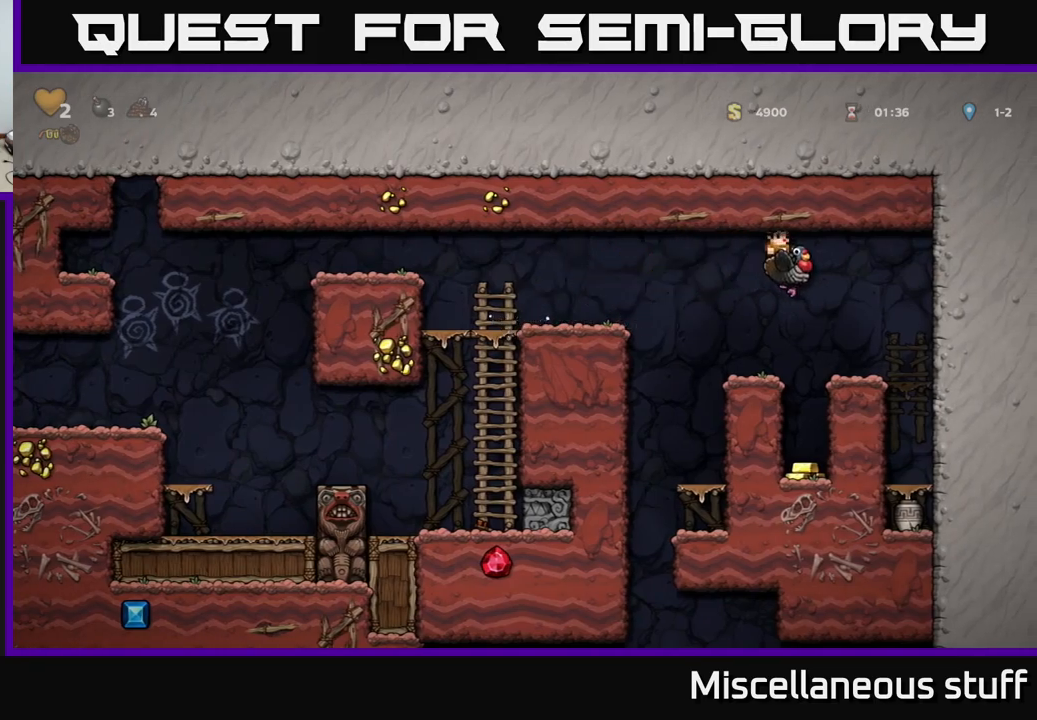
{"buttons": [], "left_stick": "center", "events": [[67, "DPAD_LEFT", "down"], [167, "DPAD_LEFT", "up"]]}
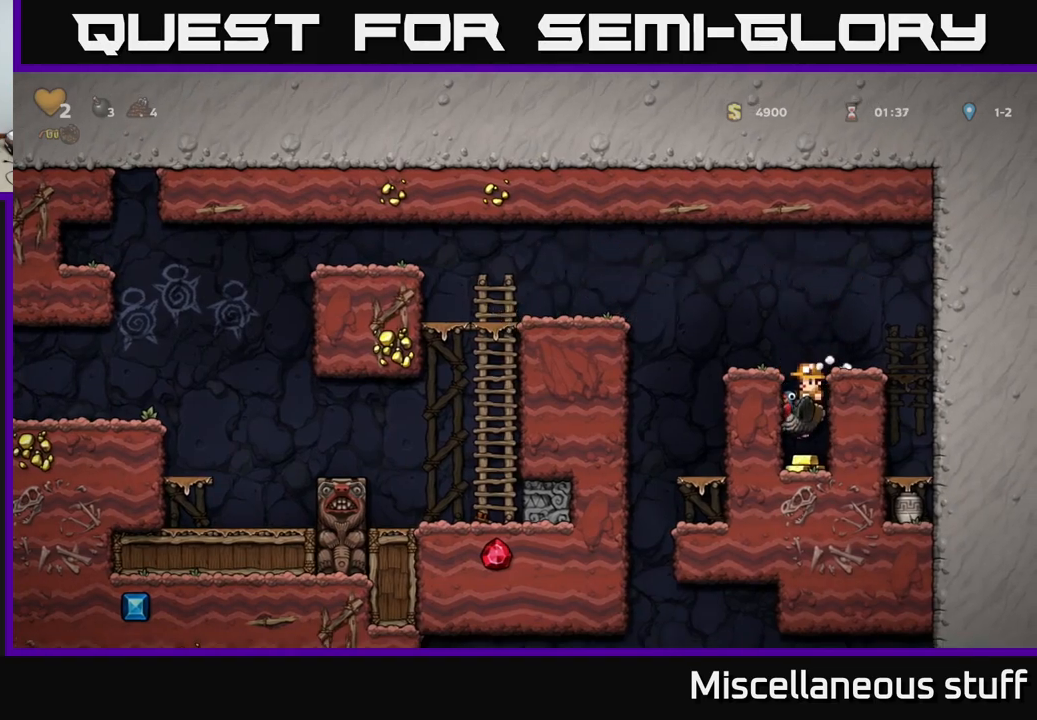
{"buttons": ["DPAD_DOWN"], "left_stick": "center", "events": [[217, "DPAD_DOWN", "down"]]}
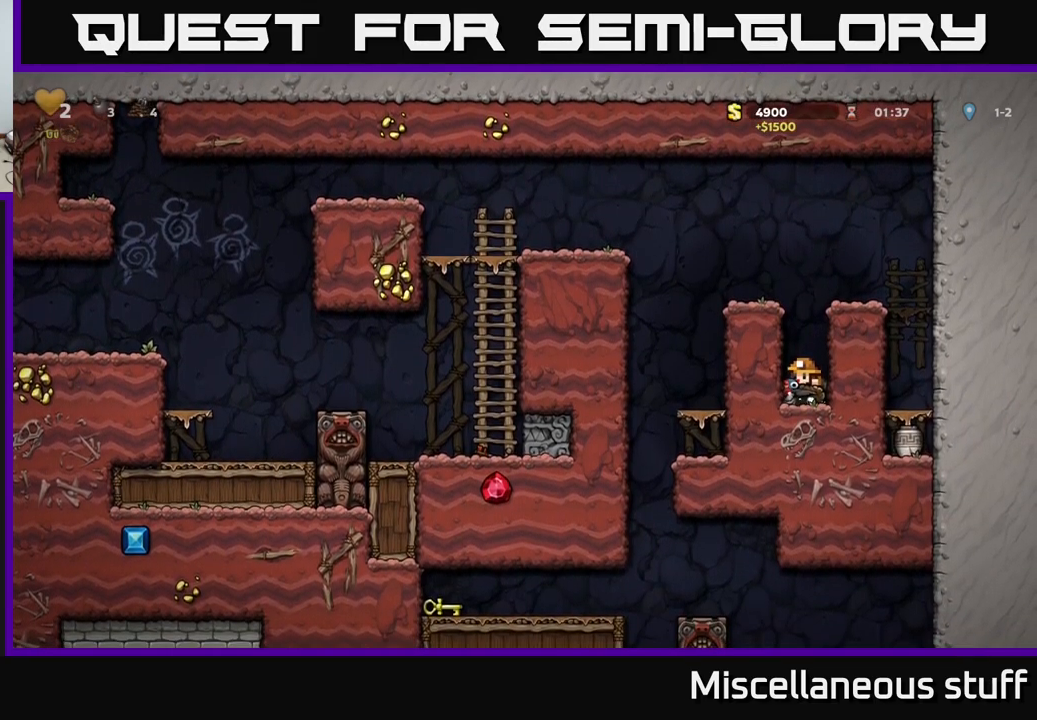
{"buttons": ["DPAD_DOWN"], "left_stick": "center", "events": []}
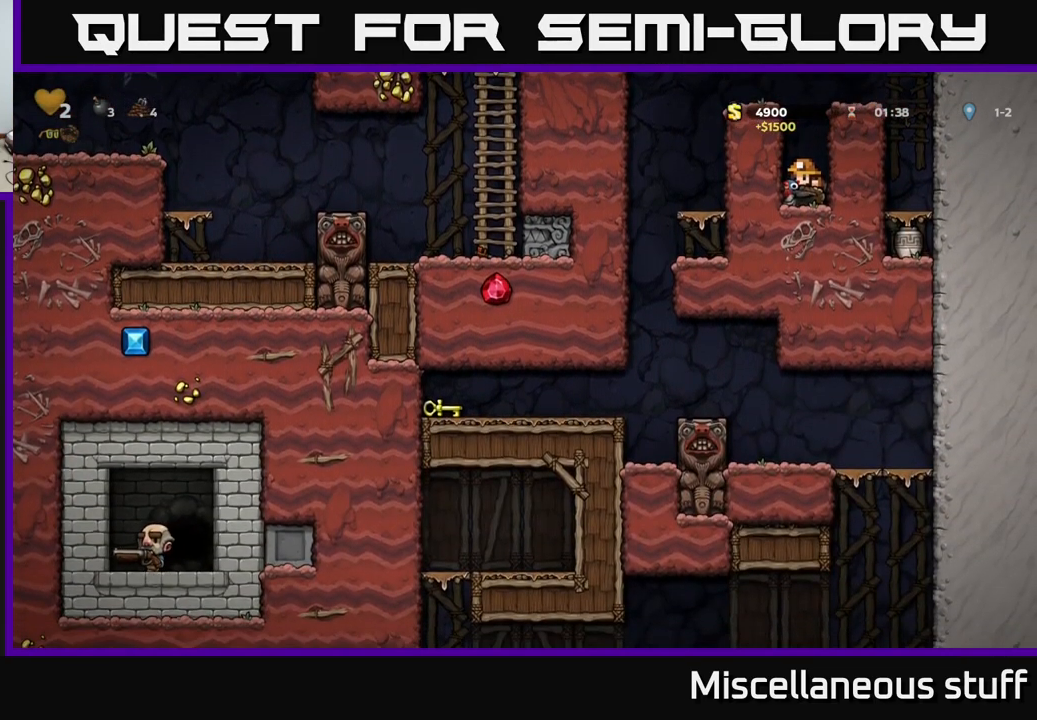
{"buttons": ["DPAD_LEFT"], "left_stick": "center", "events": [[117, "DPAD_DOWN", "up"], [150, "A", "down"], [217, "A", "up"], [283, "A", "down"], [467, "DPAD_LEFT", "down"], [483, "A", "up"]]}
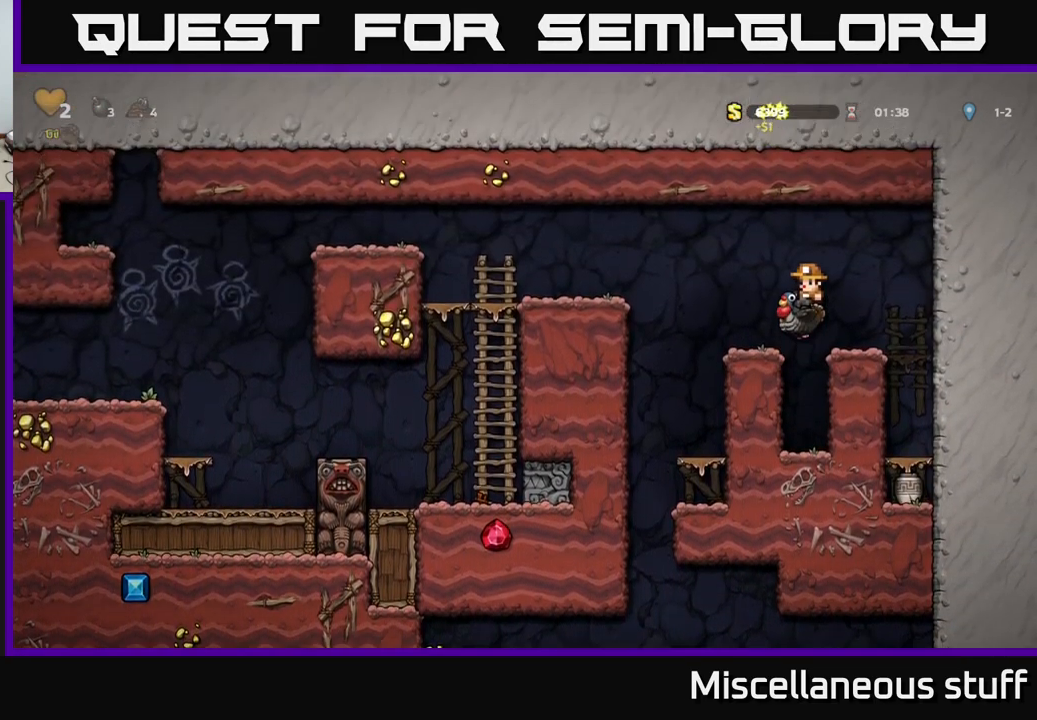
{"buttons": ["DPAD_LEFT"], "left_stick": "center", "events": [[50, "DPAD_LEFT", "up"], [317, "DPAD_LEFT", "down"], [400, "A", "down"], [483, "A", "up"]]}
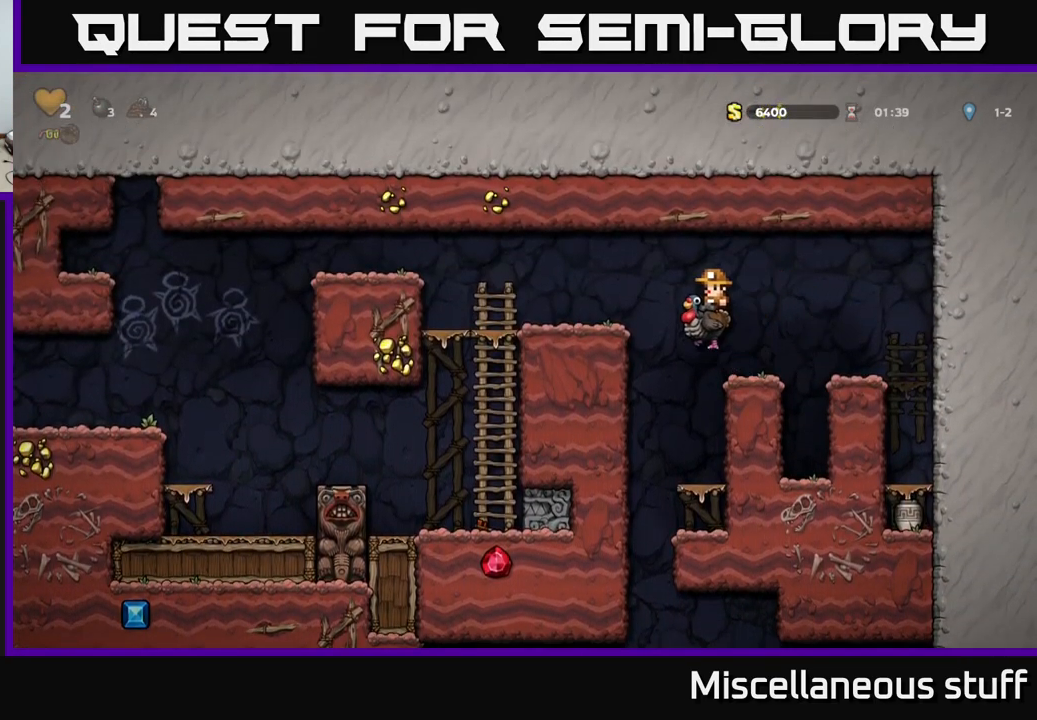
{"buttons": ["A", "DPAD_LEFT"], "left_stick": "center", "events": [[467, "A", "down"]]}
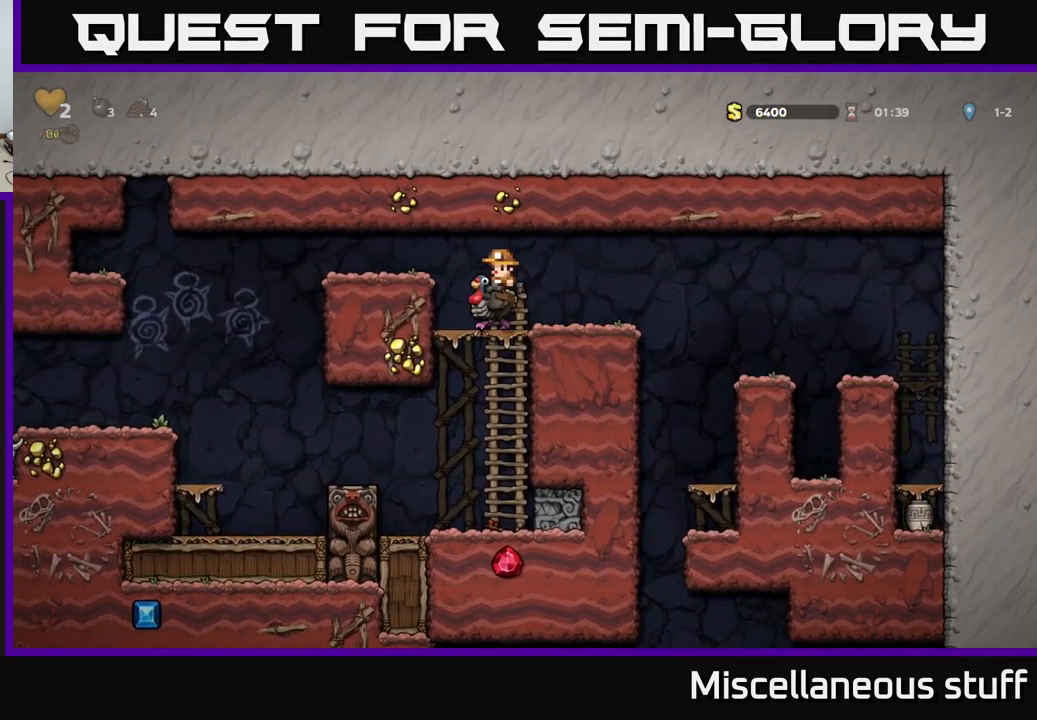
{"buttons": ["DPAD_LEFT"], "left_stick": "center", "events": [[67, "A", "up"], [117, "A", "down"], [283, "A", "up"]]}
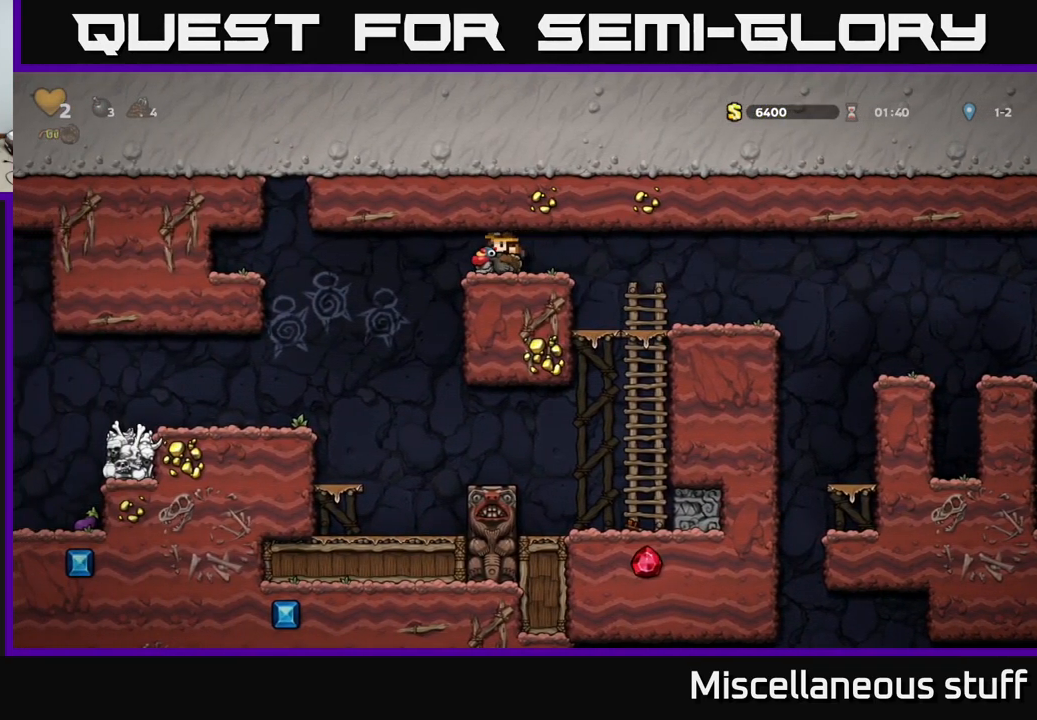
{"buttons": ["DPAD_LEFT"], "left_stick": "center", "events": []}
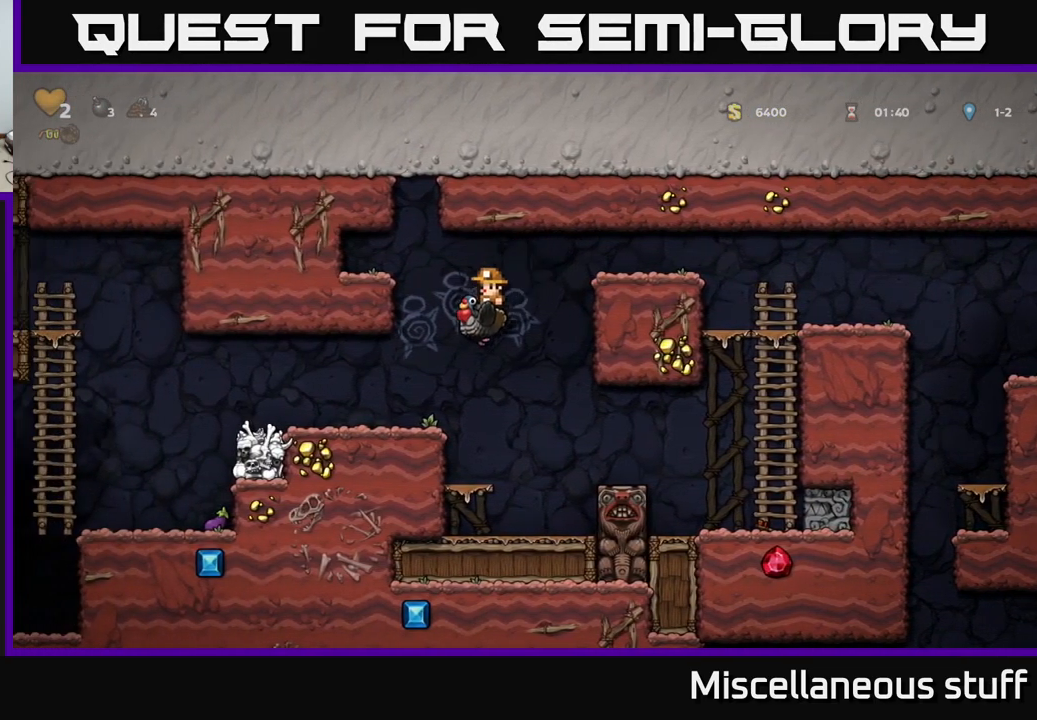
{"buttons": ["DPAD_LEFT"], "left_stick": "center", "events": []}
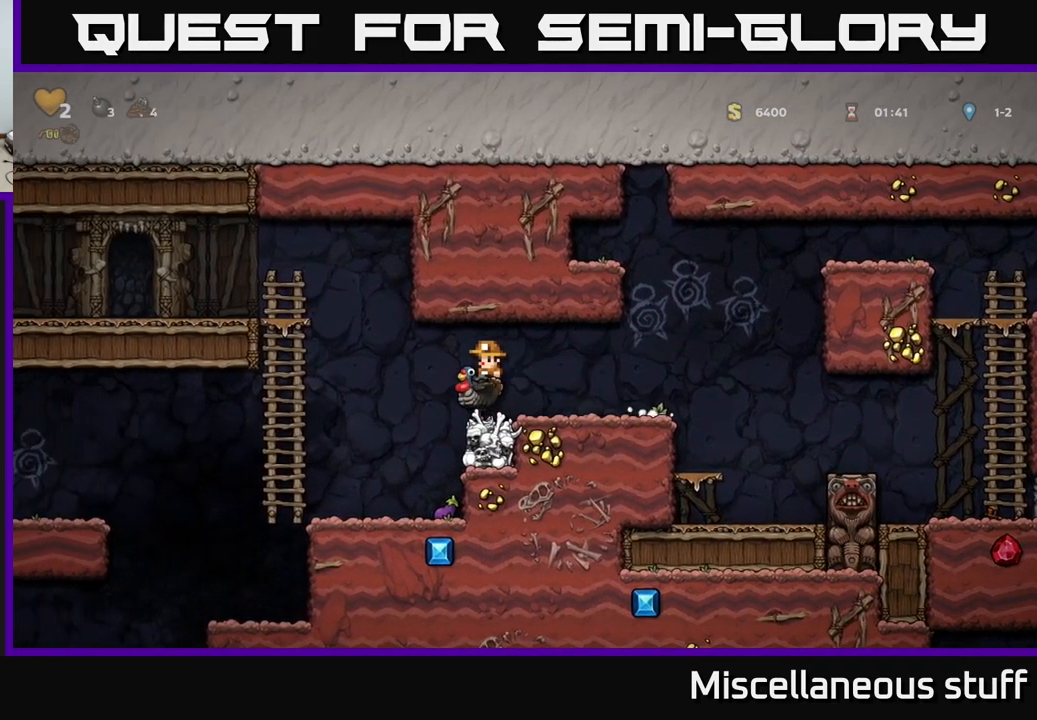
{"buttons": ["A", "DPAD_DOWN"], "left_stick": "center", "events": [[150, "DPAD_LEFT", "up"], [384, "DPAD_DOWN", "down"], [500, "A", "down"]]}
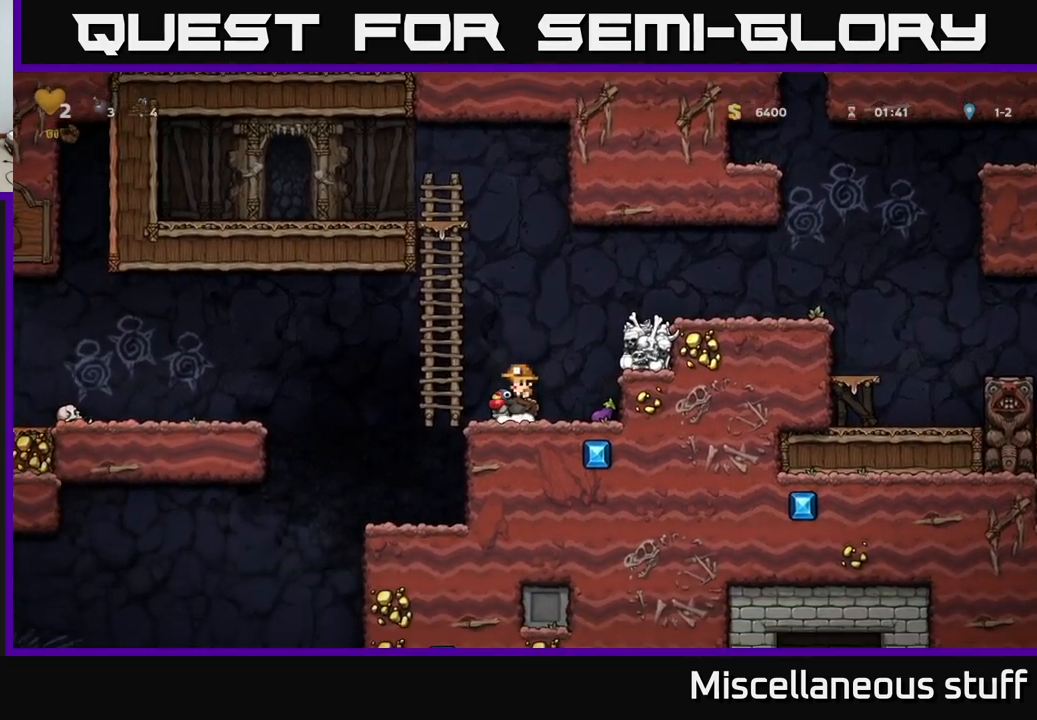
{"buttons": ["X", "DPAD_DOWN"], "left_stick": "center", "events": [[50, "DPAD_DOWN", "up"], [84, "A", "up"], [117, "DPAD_RIGHT", "down"], [367, "DPAD_DOWN", "down"], [384, "DPAD_RIGHT", "up"], [450, "X", "down"]]}
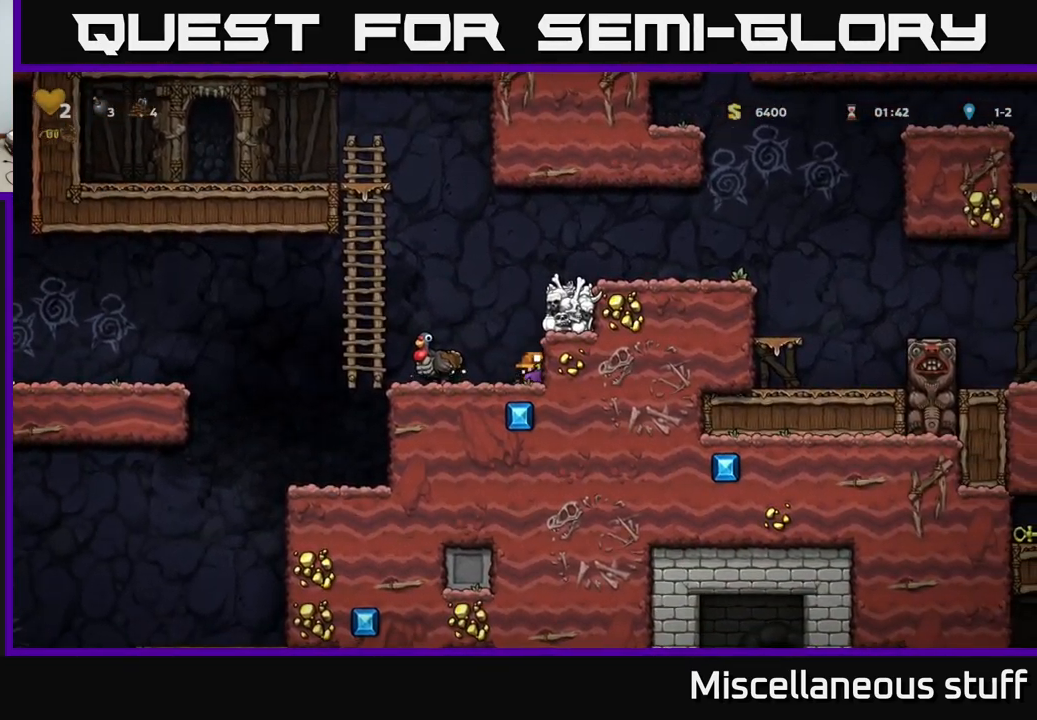
{"buttons": [], "left_stick": "center", "events": [[50, "X", "up"], [84, "DPAD_DOWN", "up"], [150, "A", "down"], [150, "DPAD_LEFT", "down"], [250, "A", "up"], [267, "DPAD_LEFT", "up"]]}
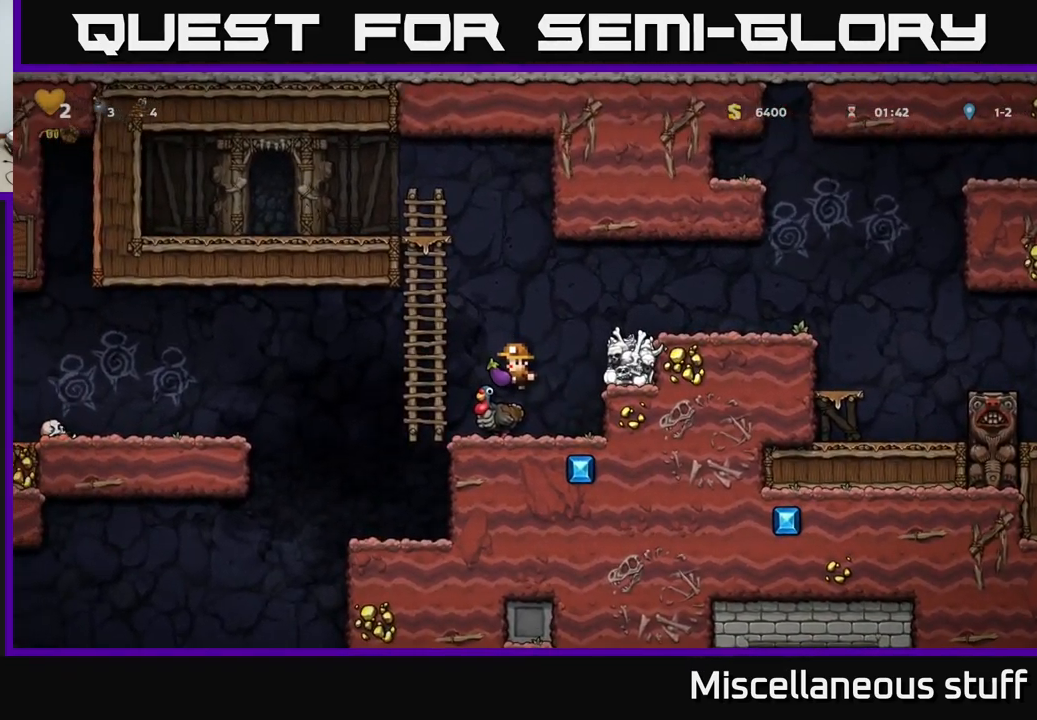
{"buttons": ["A", "DPAD_RIGHT"], "left_stick": "center", "events": [[217, "A", "down"], [284, "DPAD_RIGHT", "down"], [300, "A", "up"], [400, "A", "down"]]}
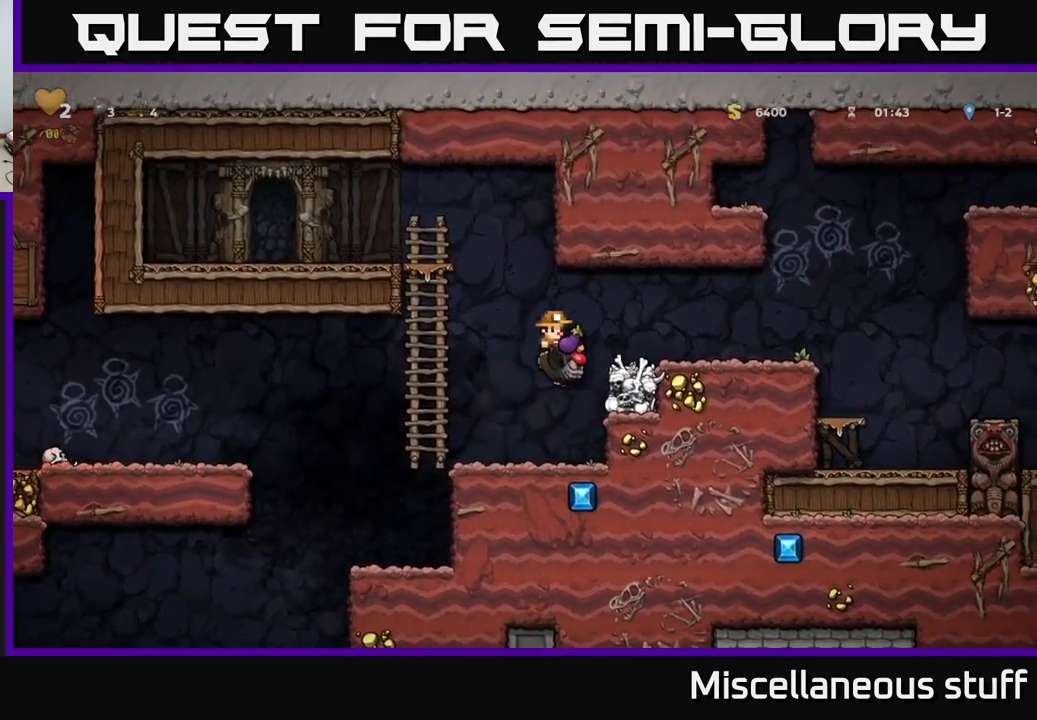
{"buttons": ["A", "DPAD_RIGHT"], "left_stick": "center", "events": [[17, "A", "up"], [500, "A", "down"]]}
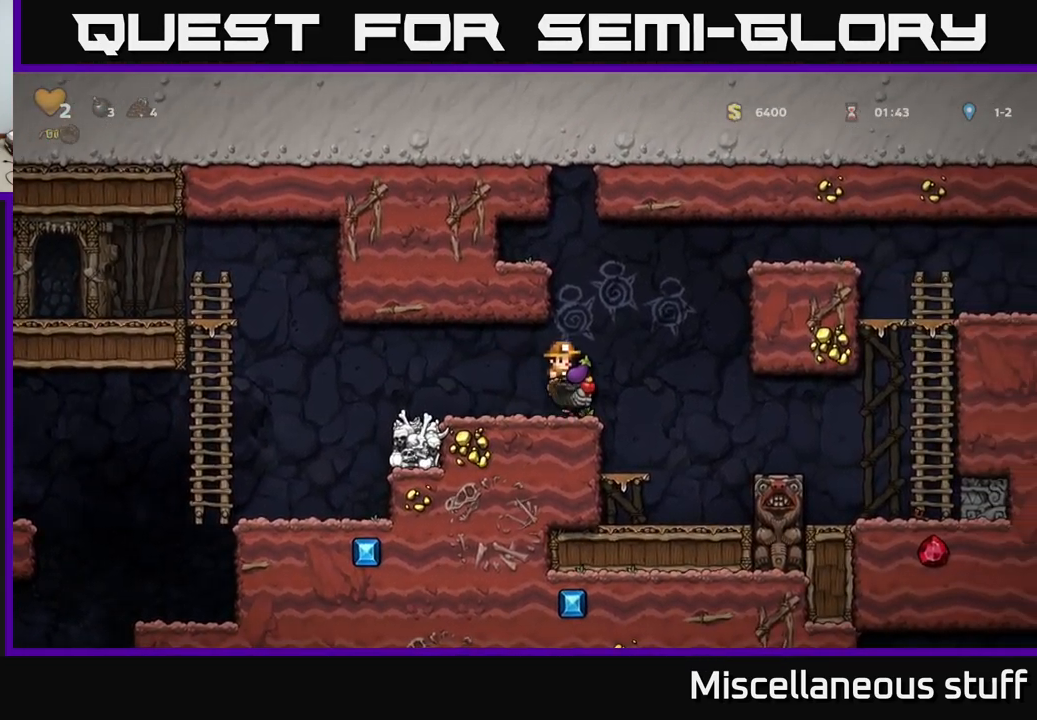
{"buttons": ["A", "DPAD_RIGHT"], "left_stick": "center", "events": [[267, "A", "up"], [300, "A", "down"]]}
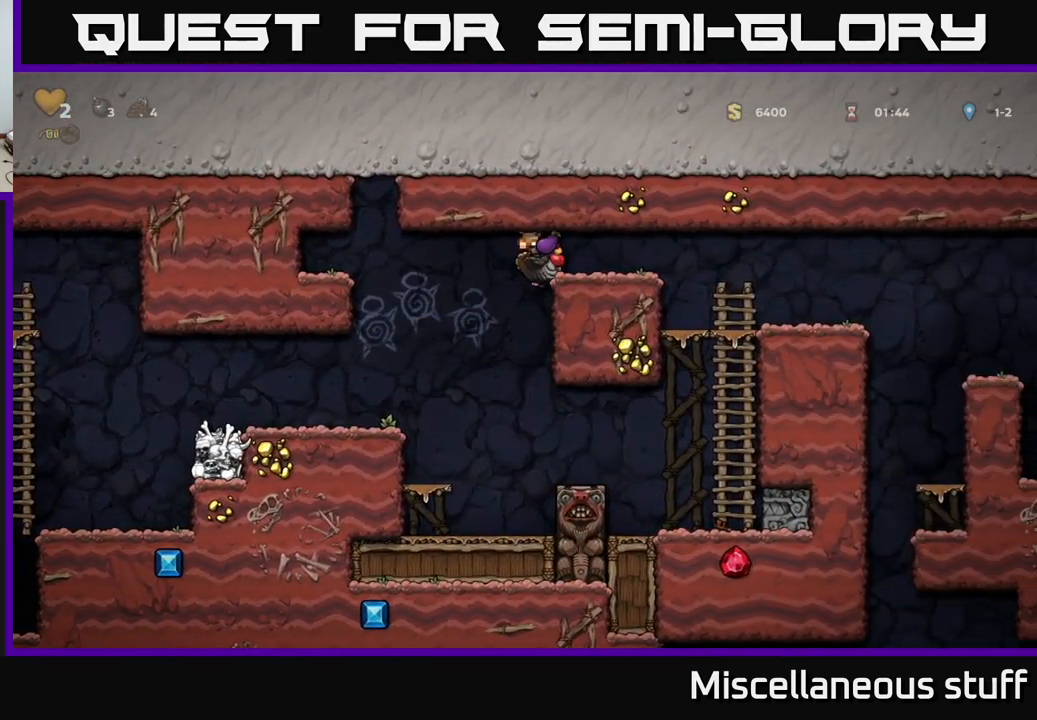
{"buttons": ["DPAD_RIGHT"], "left_stick": "center", "events": [[200, "A", "up"]]}
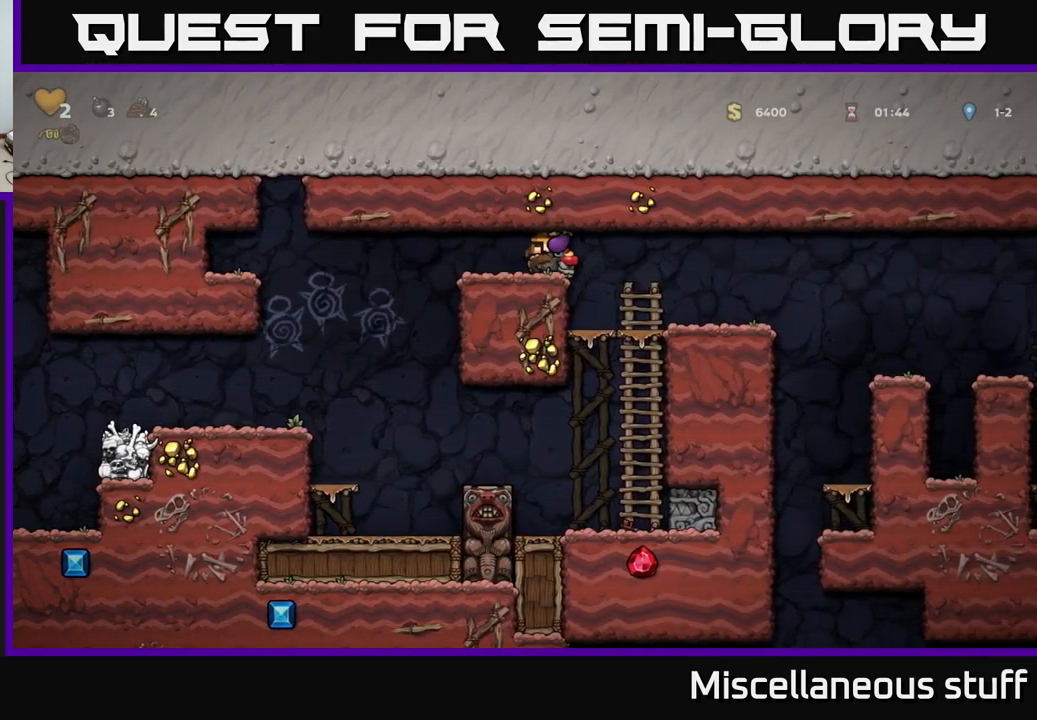
{"buttons": ["DPAD_RIGHT"], "left_stick": "center", "events": []}
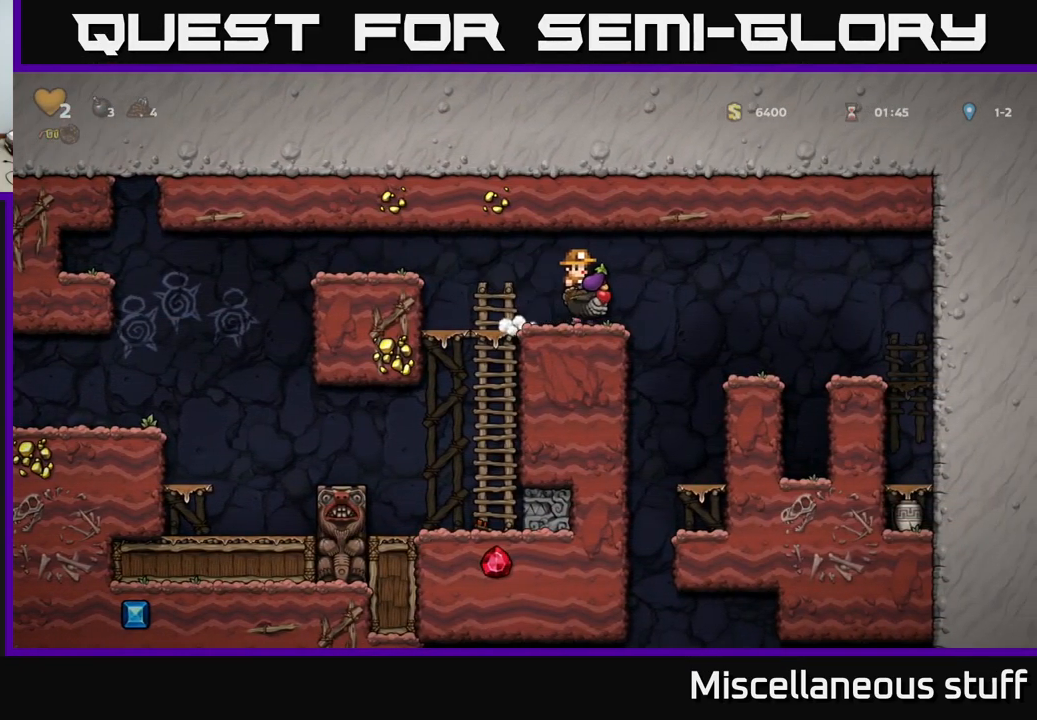
{"buttons": [], "left_stick": "center", "events": [[184, "DPAD_RIGHT", "up"], [284, "DPAD_LEFT", "down"], [384, "DPAD_LEFT", "up"]]}
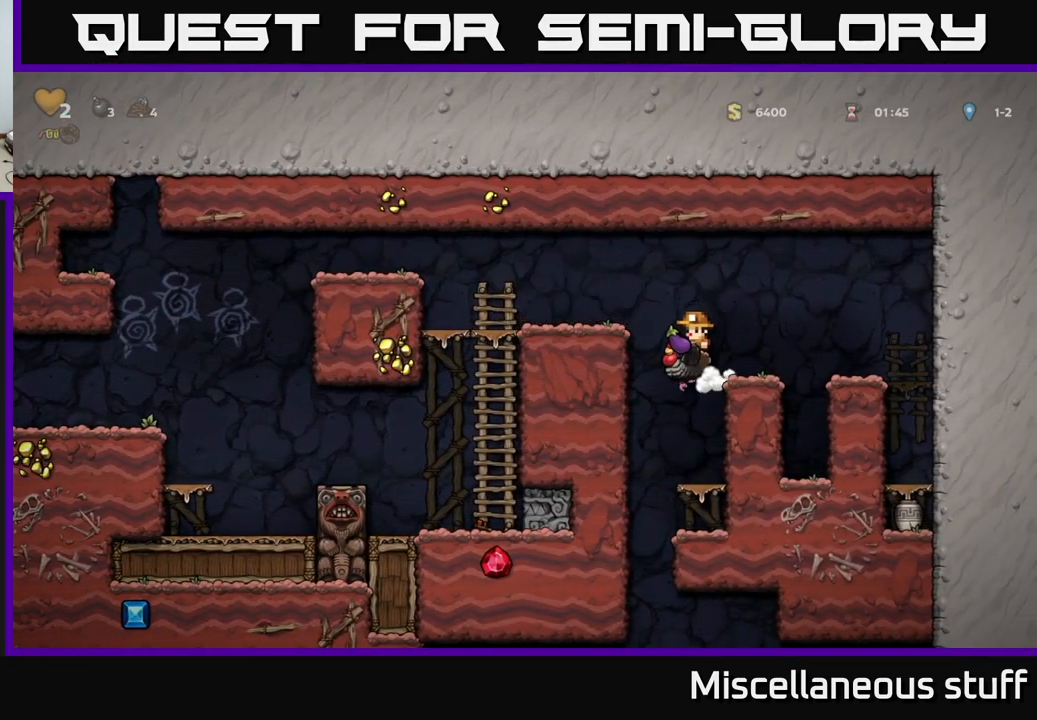
{"buttons": ["DPAD_LEFT"], "left_stick": "center", "events": [[367, "DPAD_LEFT", "down"]]}
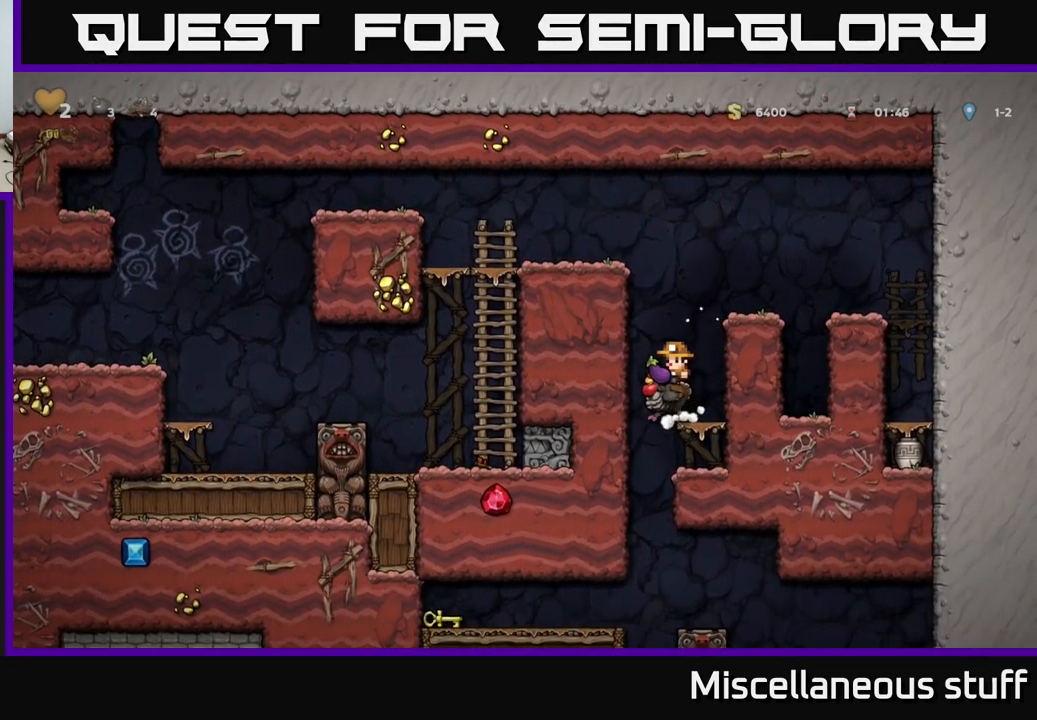
{"buttons": ["A", "DPAD_RIGHT"], "left_stick": "center", "events": [[17, "DPAD_LEFT", "up"], [483, "A", "down"], [500, "DPAD_RIGHT", "down"]]}
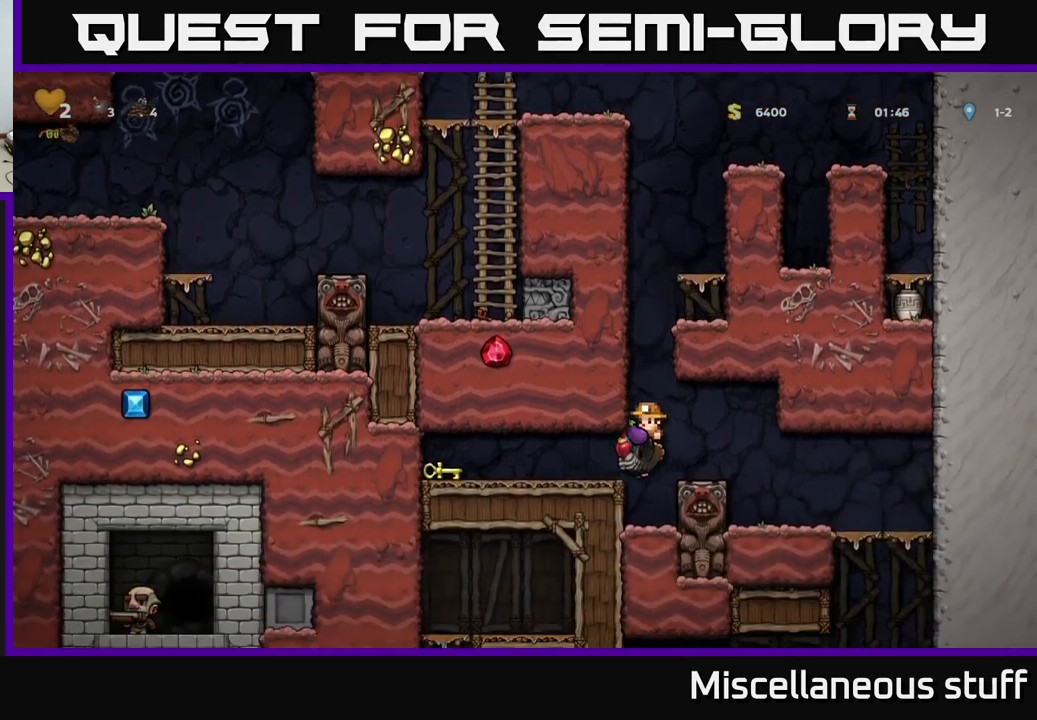
{"buttons": ["DPAD_RIGHT"], "left_stick": "center", "events": [[216, "A", "up"]]}
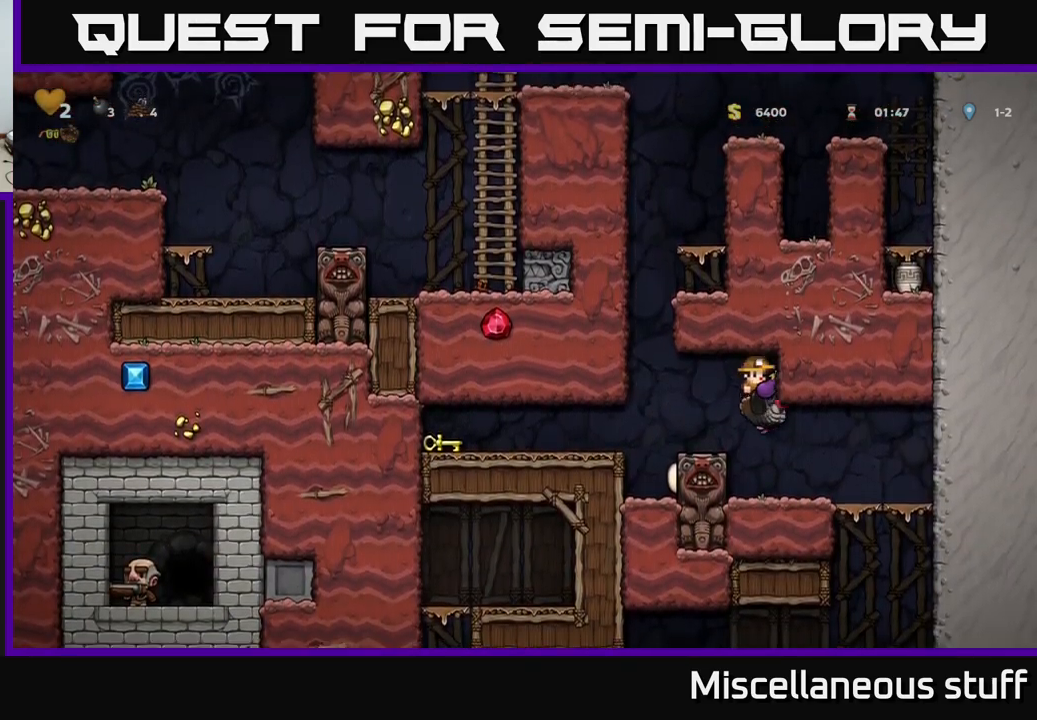
{"buttons": [], "left_stick": "center", "events": [[66, "DPAD_RIGHT", "up"], [200, "DPAD_RIGHT", "down"], [416, "DPAD_RIGHT", "up"]]}
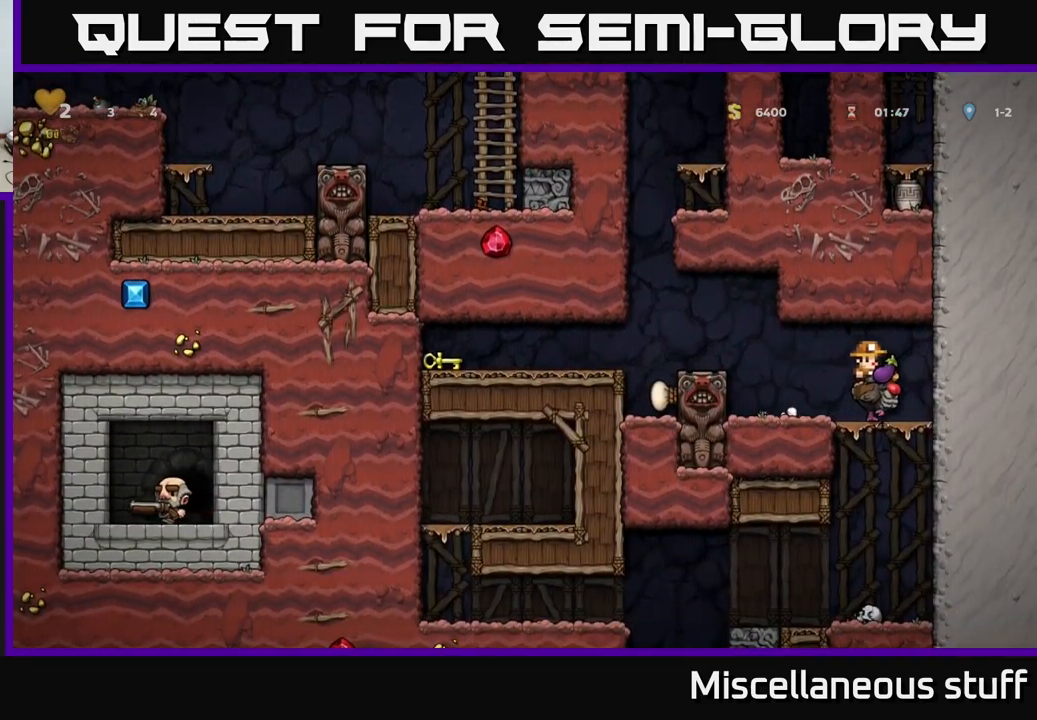
{"buttons": [], "left_stick": "center", "events": [[350, "DPAD_RIGHT", "down"], [466, "DPAD_RIGHT", "up"]]}
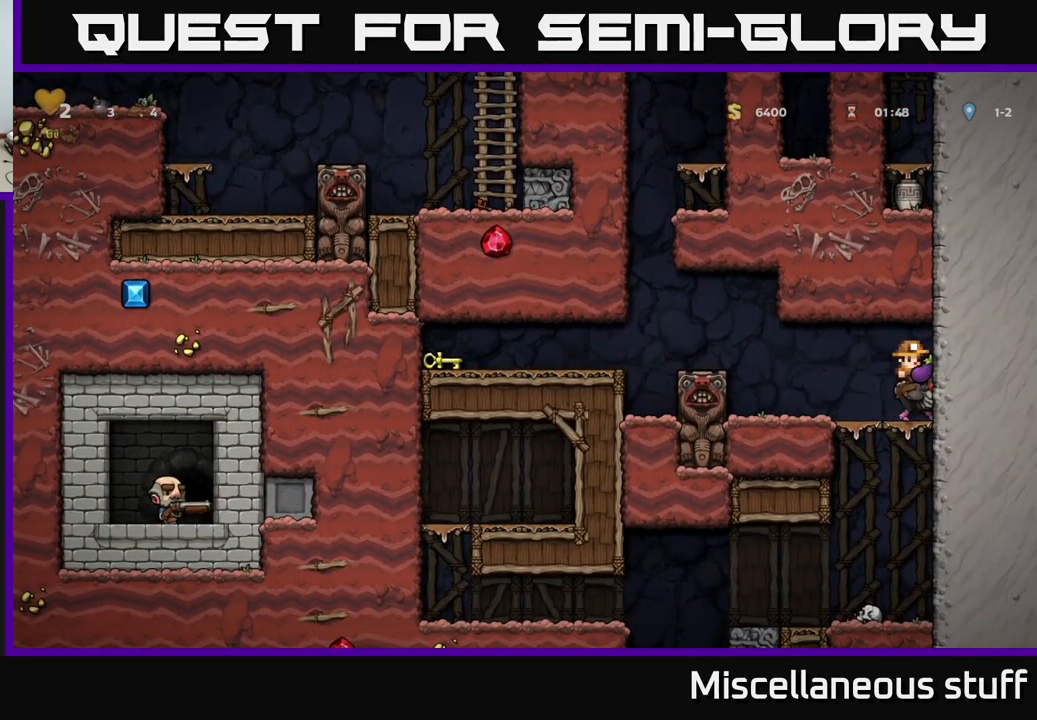
{"buttons": [], "left_stick": "center", "events": []}